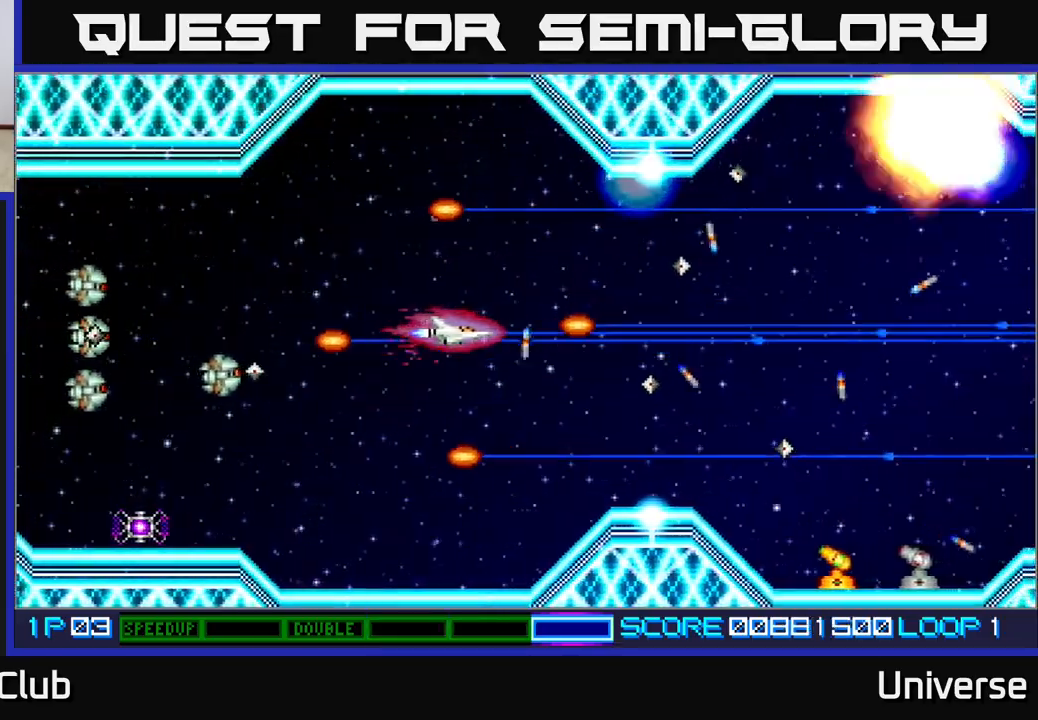
Gameplay with a controller (Xbox layout); each line is a JSON object with the inputs held at the frame after it. "events" lists button and stick changes between this image and that frame as [ms after this image, input, new state], when the widget could be followed in between. Not read: left_stick right_stick.
{"buttons": ["A", "DPAD_DOWN", "DPAD_RIGHT"], "events": [[50, "DPAD_LEFT", "up"], [383, "DPAD_DOWN", "down"], [400, "DPAD_RIGHT", "down"]]}
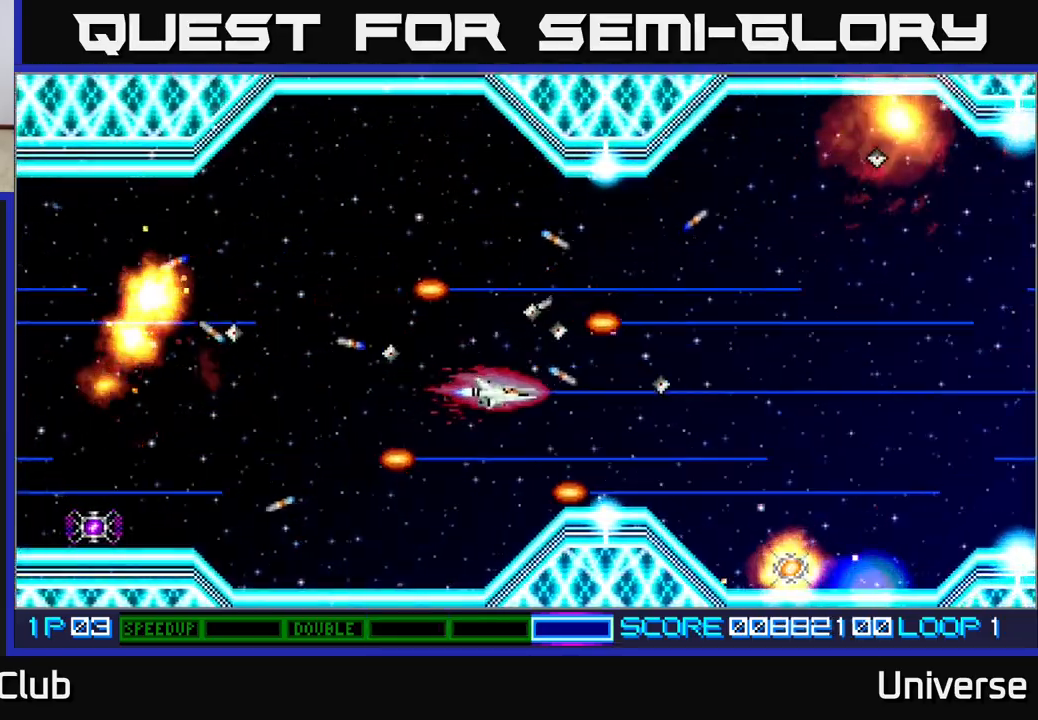
{"buttons": ["A"], "events": [[50, "DPAD_RIGHT", "up"], [100, "DPAD_DOWN", "up"]]}
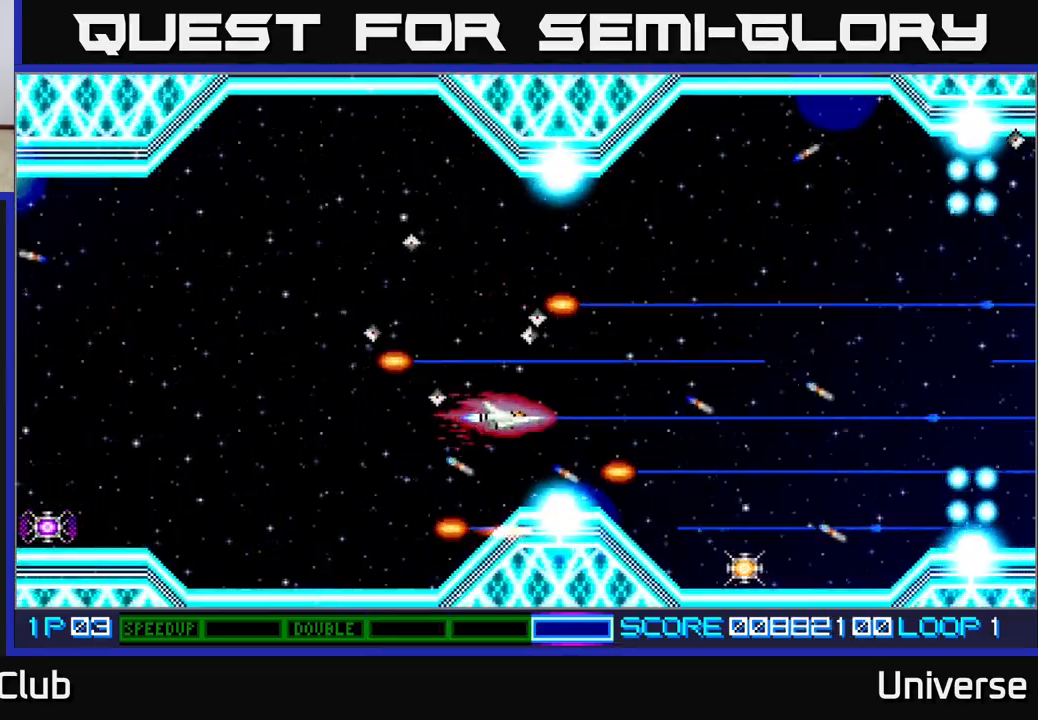
{"buttons": ["A"], "events": [[33, "DPAD_RIGHT", "down"], [333, "DPAD_DOWN", "down"], [450, "DPAD_DOWN", "up"], [467, "DPAD_RIGHT", "up"]]}
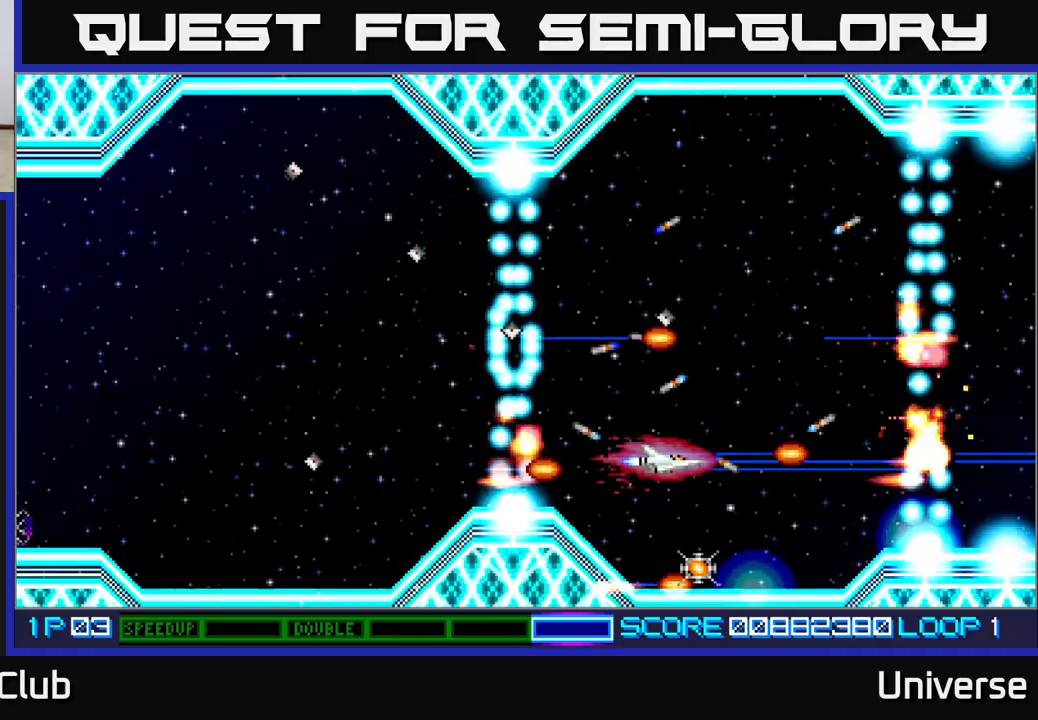
{"buttons": ["A"], "events": [[117, "DPAD_UP", "down"], [283, "DPAD_UP", "up"]]}
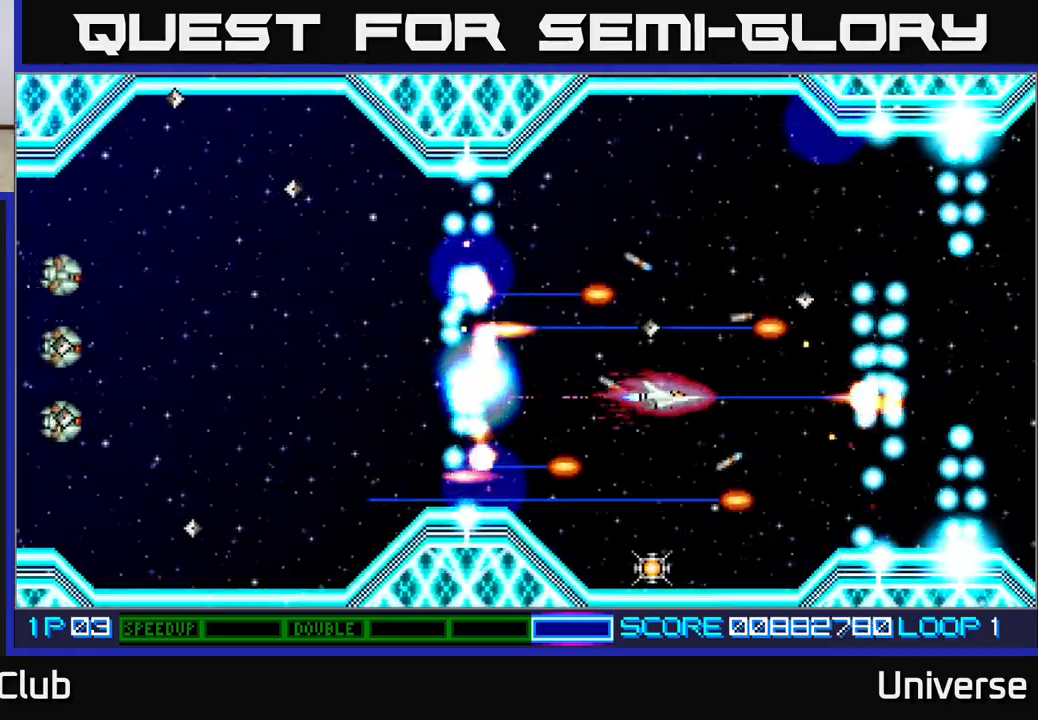
{"buttons": ["A"], "events": [[117, "DPAD_LEFT", "down"], [150, "DPAD_UP", "down"], [350, "DPAD_UP", "up"], [417, "DPAD_LEFT", "up"]]}
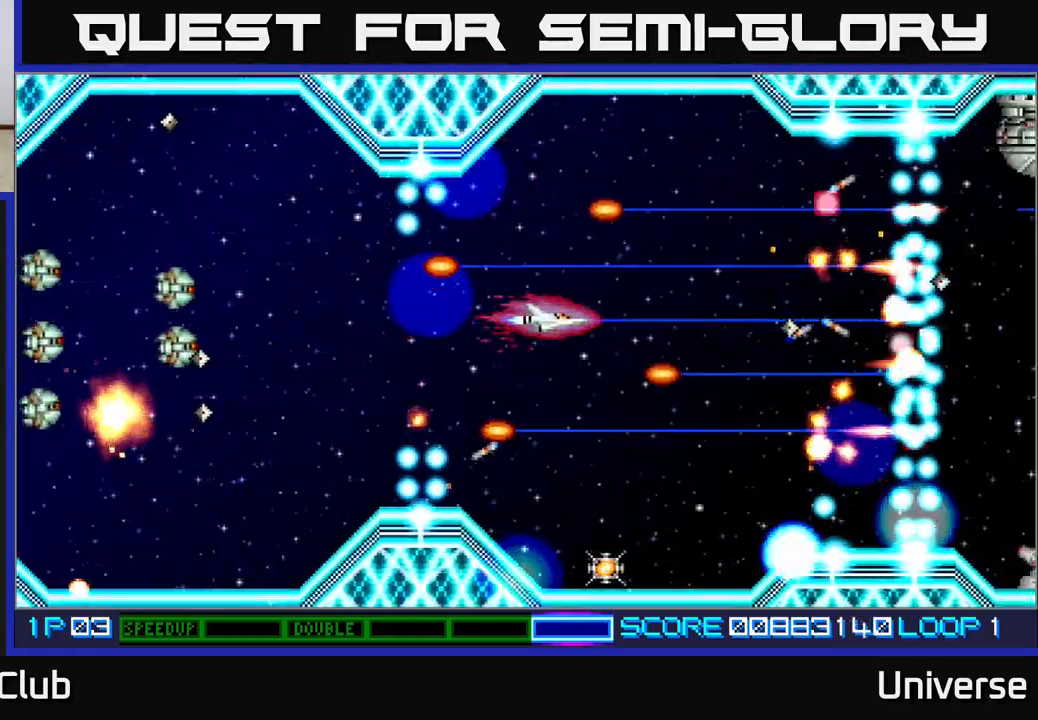
{"buttons": ["A"], "events": [[67, "DPAD_DOWN", "down"], [133, "DPAD_DOWN", "up"]]}
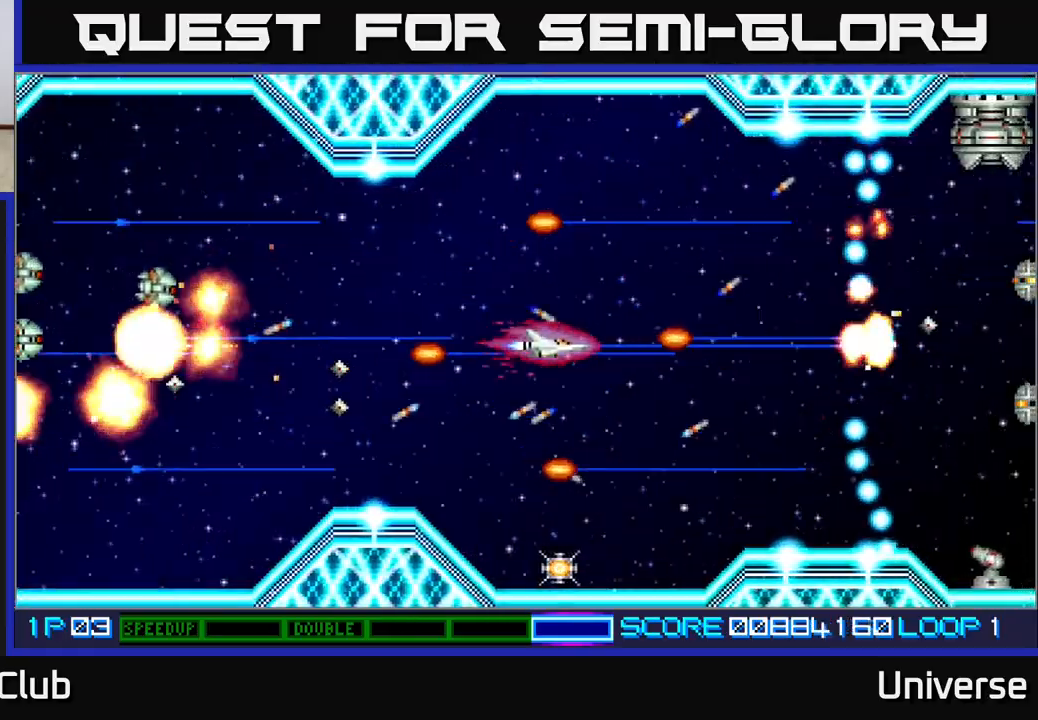
{"buttons": ["A", "DPAD_DOWN"], "events": [[367, "DPAD_DOWN", "down"]]}
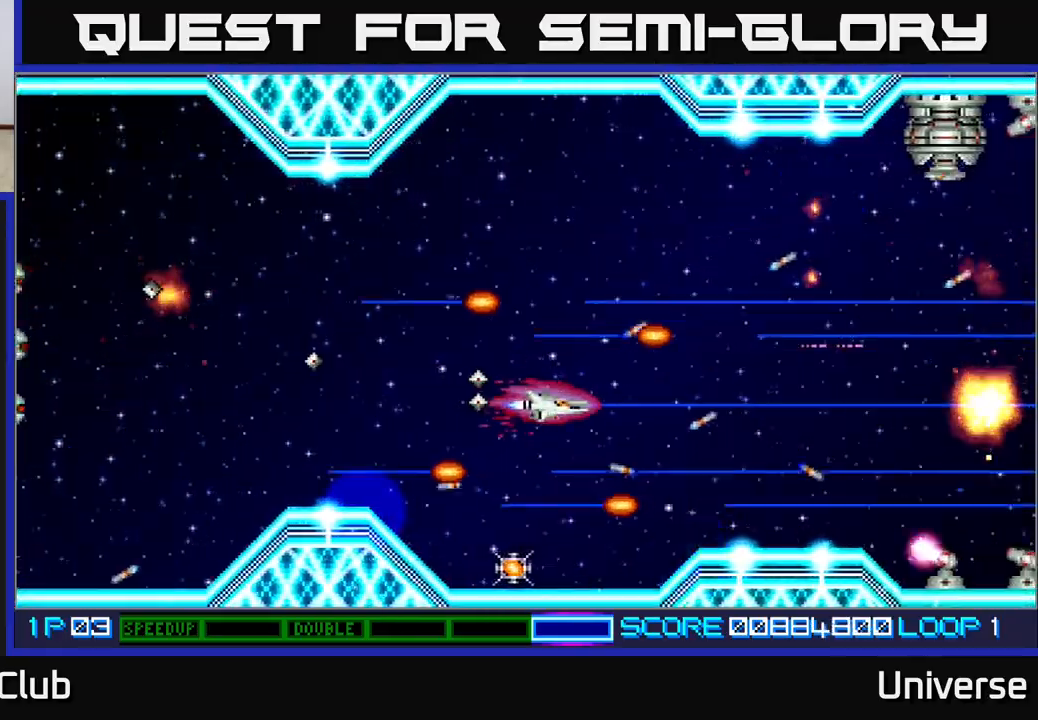
{"buttons": ["A", "DPAD_RIGHT"], "events": [[17, "DPAD_DOWN", "up"], [100, "DPAD_DOWN", "down"], [183, "DPAD_LEFT", "down"], [383, "DPAD_LEFT", "up"], [467, "DPAD_RIGHT", "down"], [500, "DPAD_DOWN", "up"]]}
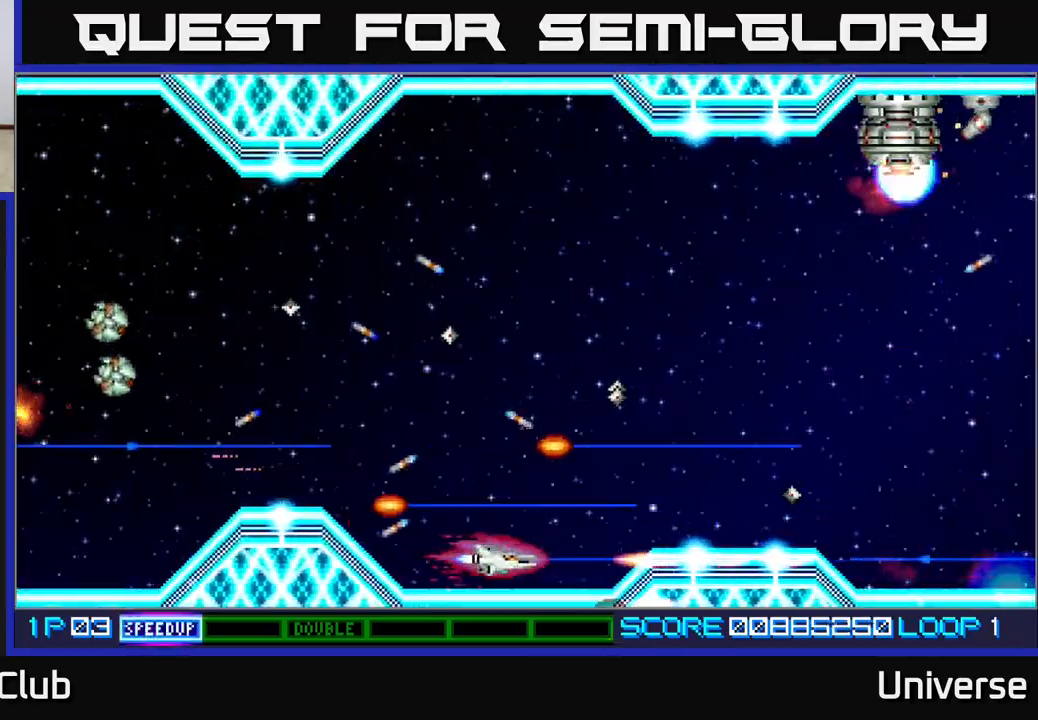
{"buttons": ["A"], "events": [[50, "DPAD_RIGHT", "up"], [50, "DPAD_UP", "down"], [117, "DPAD_LEFT", "down"], [250, "DPAD_LEFT", "up"], [450, "DPAD_RIGHT", "down"], [450, "DPAD_UP", "up"], [483, "DPAD_RIGHT", "up"]]}
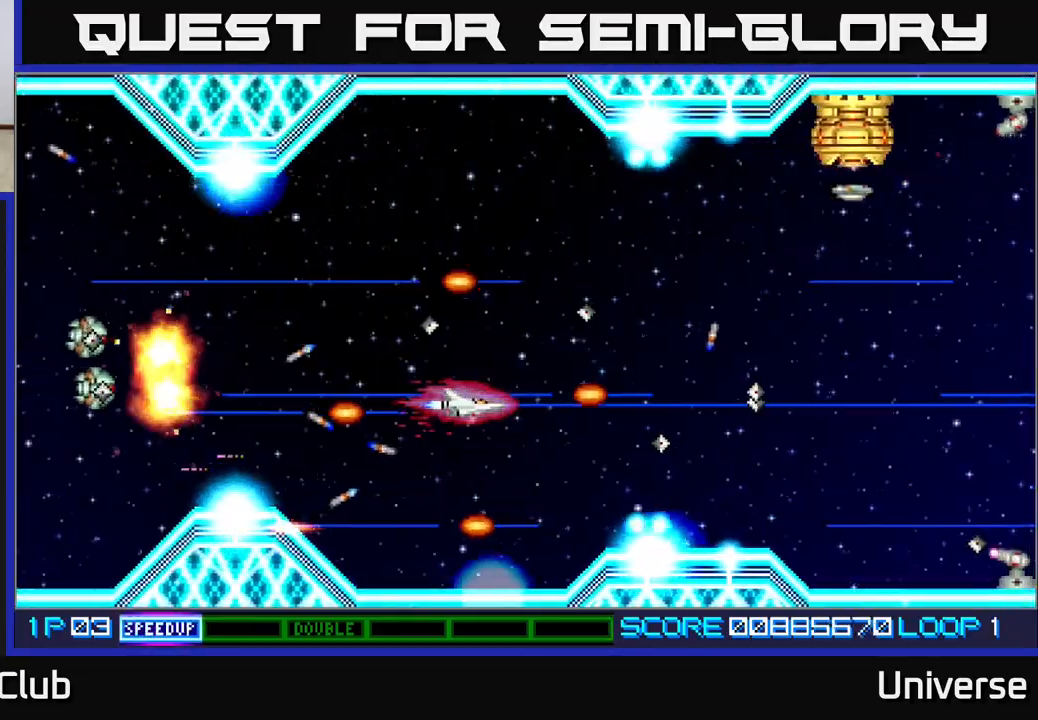
{"buttons": ["A"], "events": [[133, "DPAD_LEFT", "down"], [167, "DPAD_UP", "down"], [300, "DPAD_UP", "up"], [333, "DPAD_LEFT", "up"]]}
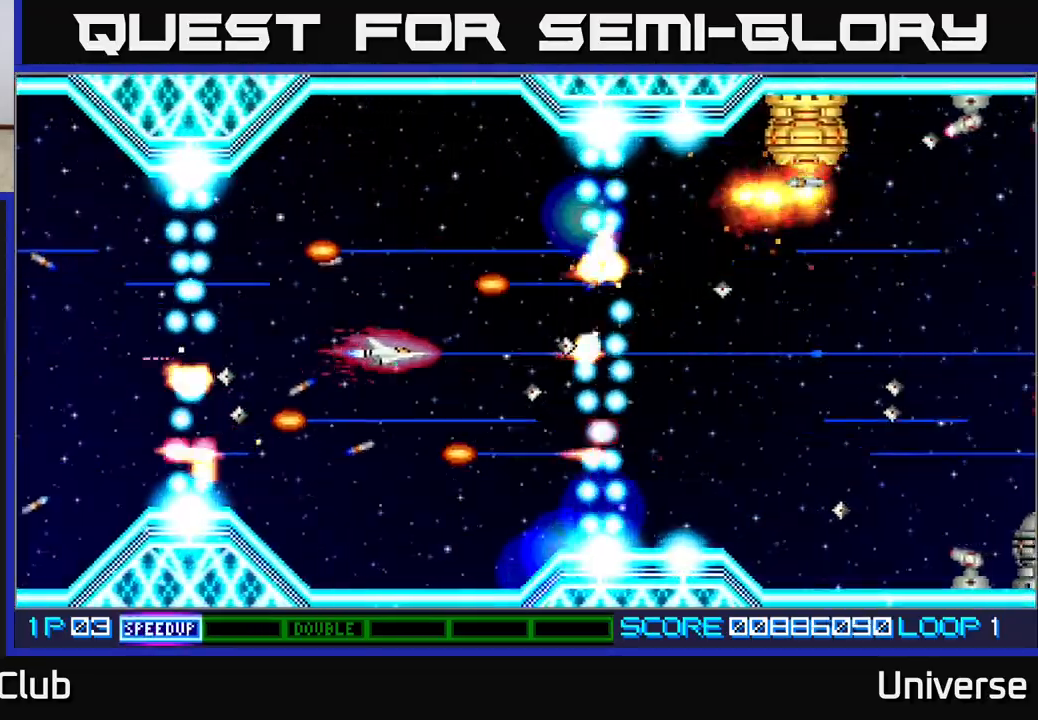
{"buttons": ["A"], "events": []}
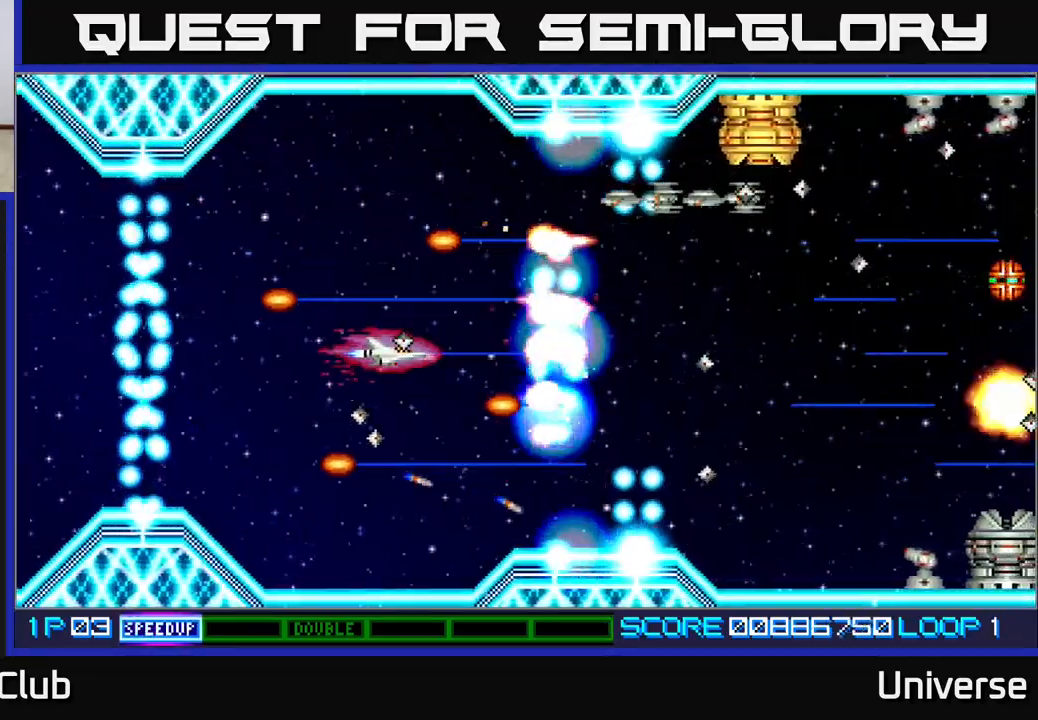
{"buttons": ["A", "DPAD_UP"], "events": [[50, "DPAD_LEFT", "down"], [333, "DPAD_LEFT", "up"], [500, "DPAD_UP", "down"]]}
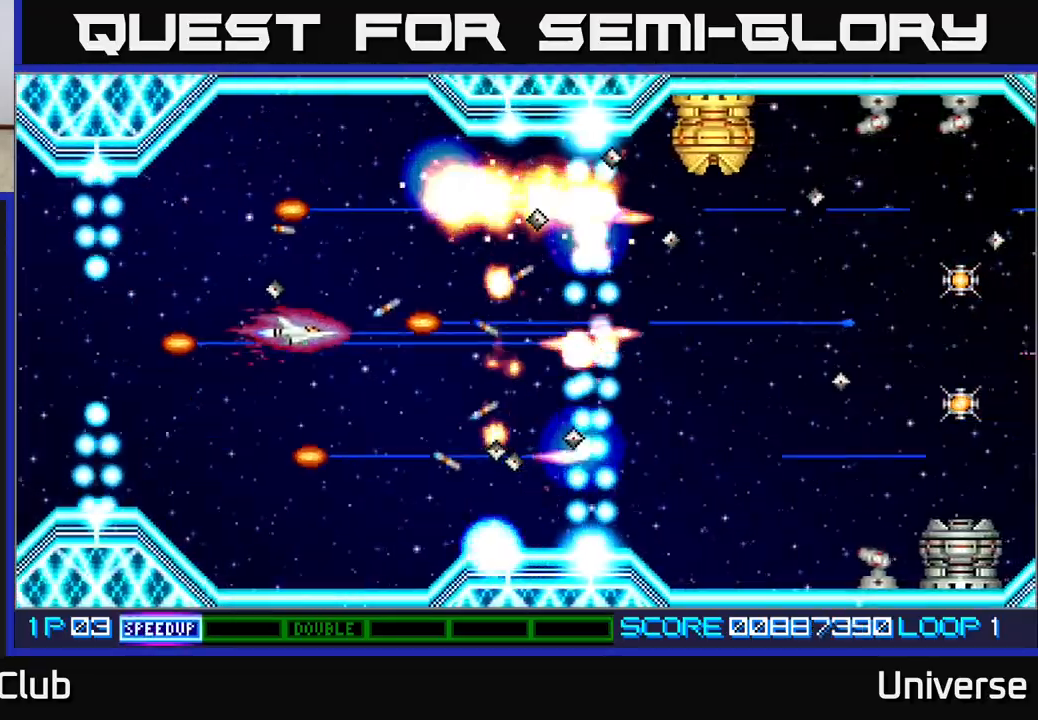
{"buttons": ["A"], "events": [[17, "DPAD_RIGHT", "down"], [150, "DPAD_UP", "up"], [183, "DPAD_DOWN", "down"], [200, "DPAD_RIGHT", "up"], [283, "DPAD_LEFT", "down"], [300, "DPAD_DOWN", "up"], [417, "DPAD_LEFT", "up"]]}
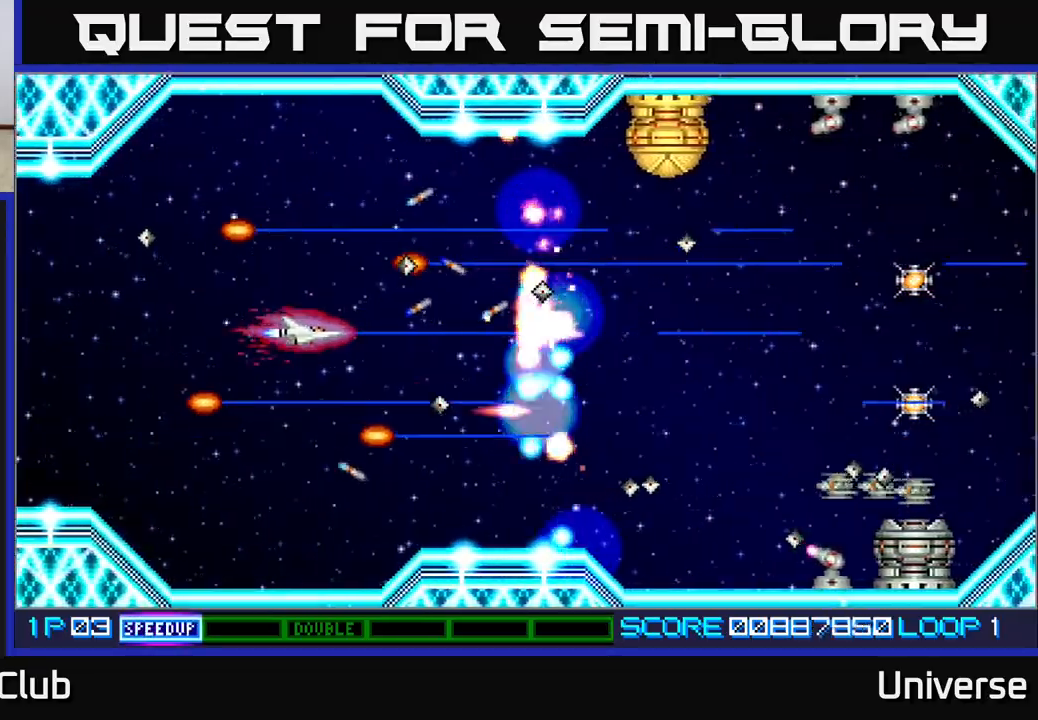
{"buttons": ["A", "DPAD_RIGHT"], "events": [[100, "DPAD_LEFT", "down"], [217, "DPAD_UP", "down"], [250, "DPAD_LEFT", "up"], [283, "DPAD_RIGHT", "down"], [433, "DPAD_UP", "up"]]}
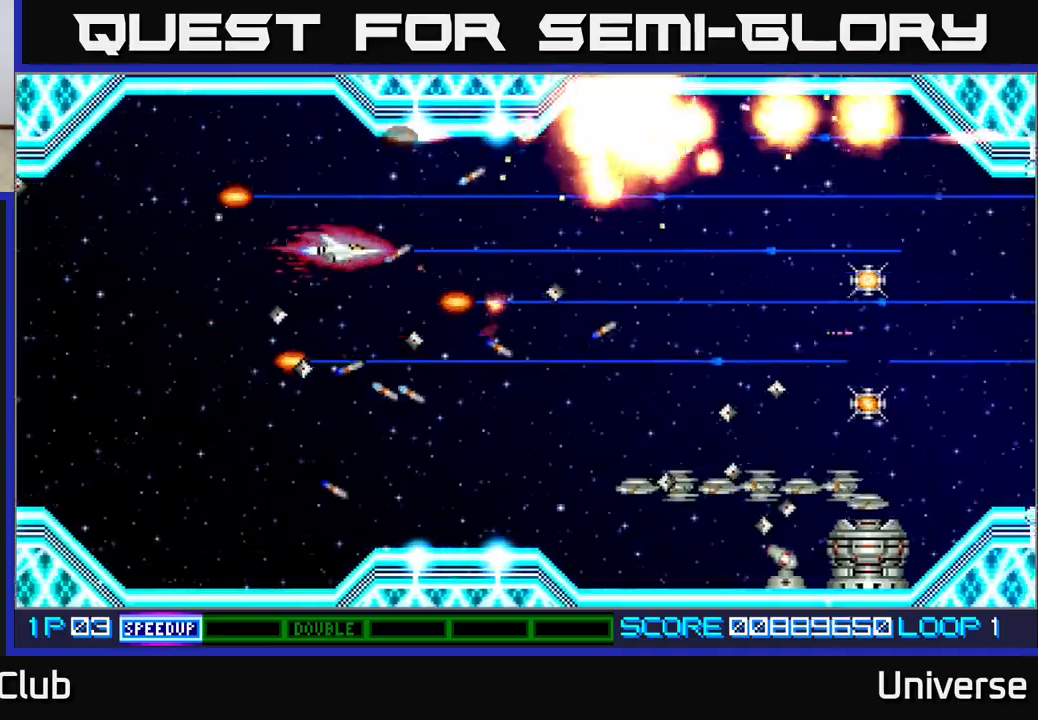
{"buttons": ["A", "DPAD_DOWN", "DPAD_RIGHT"], "events": [[333, "DPAD_DOWN", "down"], [450, "DPAD_RIGHT", "up"], [483, "DPAD_RIGHT", "down"]]}
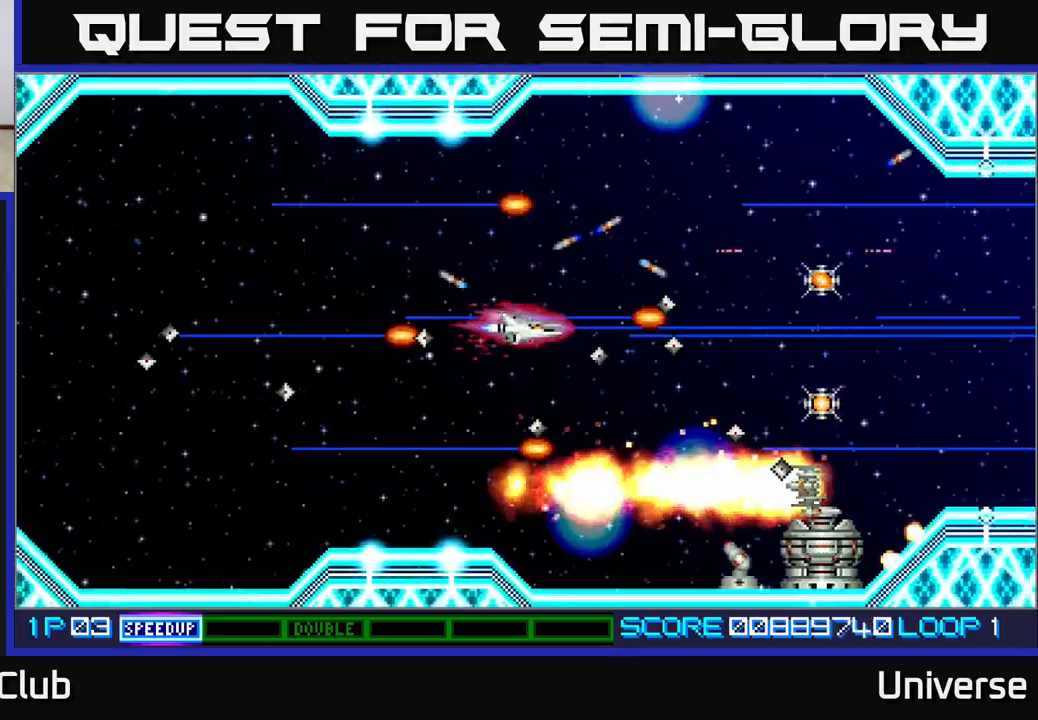
{"buttons": ["A"], "events": [[83, "DPAD_DOWN", "up"], [83, "DPAD_RIGHT", "up"], [467, "DPAD_DOWN", "down"], [500, "DPAD_DOWN", "up"]]}
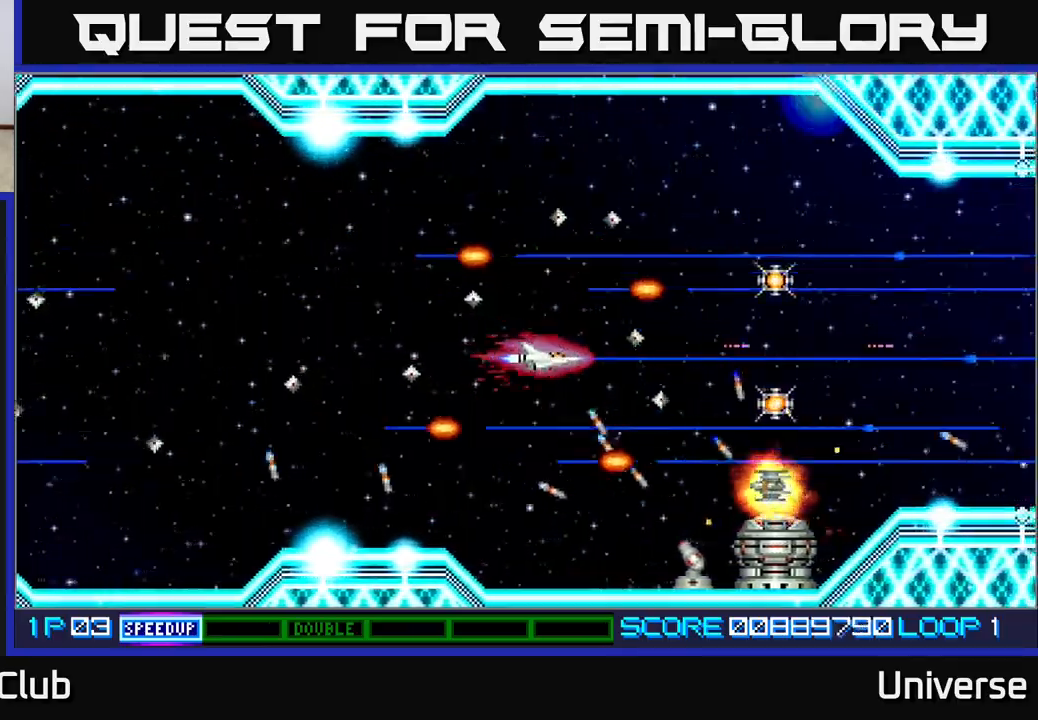
{"buttons": ["A"], "events": [[250, "DPAD_LEFT", "down"], [367, "DPAD_LEFT", "up"]]}
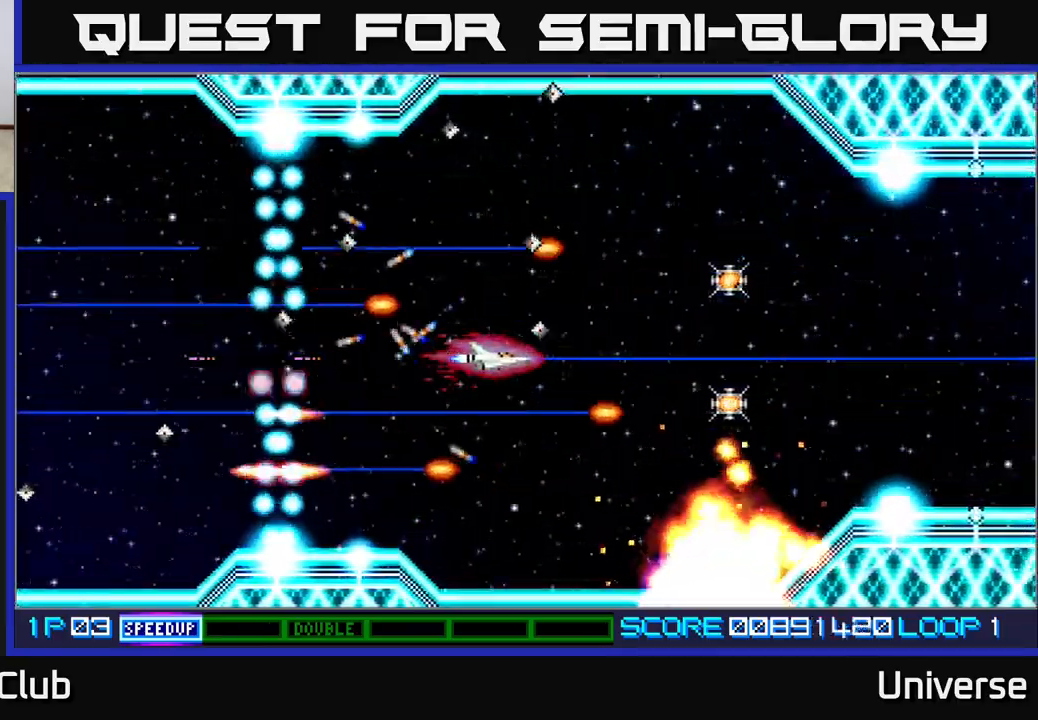
{"buttons": ["A"], "events": []}
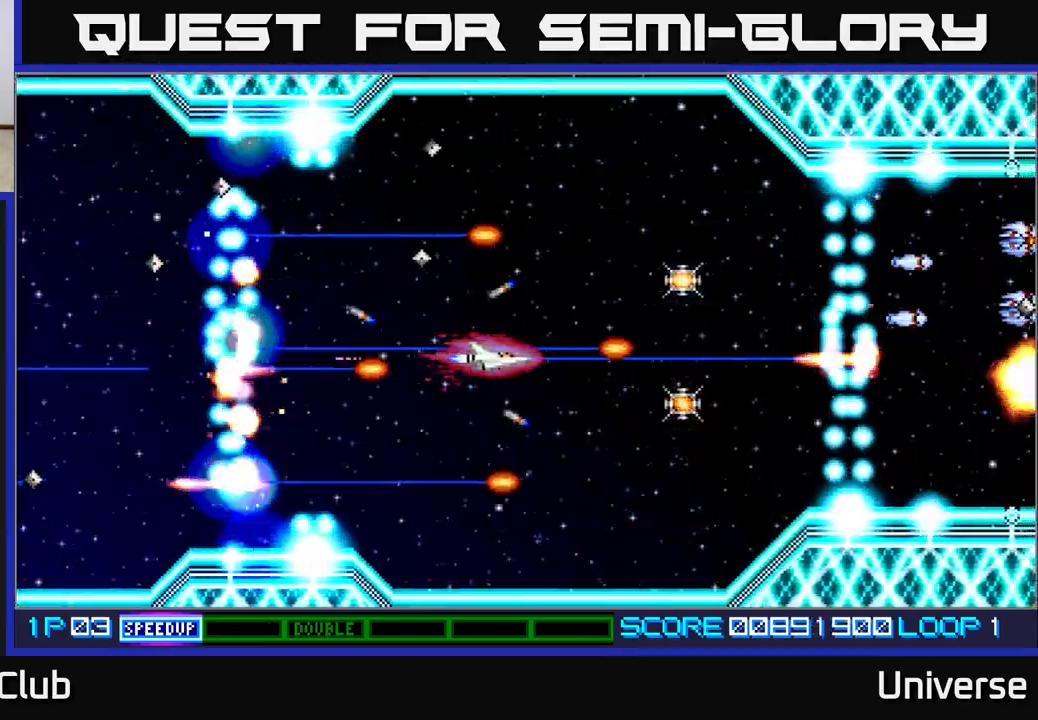
{"buttons": ["A"], "events": [[33, "DPAD_LEFT", "down"], [150, "DPAD_LEFT", "up"]]}
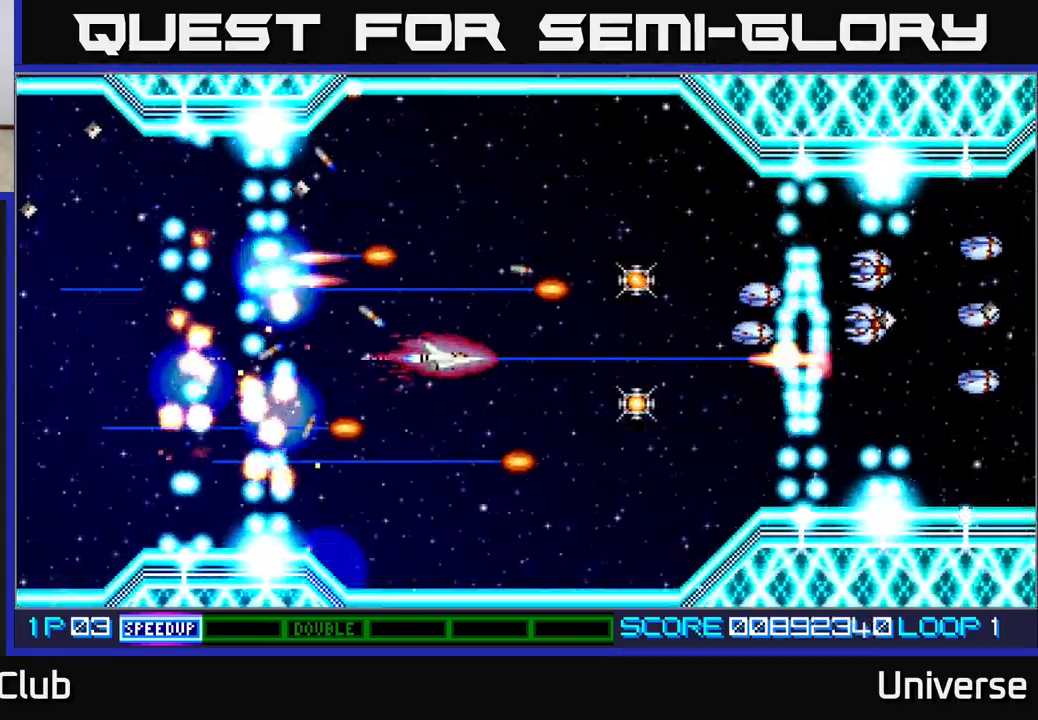
{"buttons": ["A", "DPAD_RIGHT"], "events": [[317, "DPAD_DOWN", "down"], [333, "DPAD_DOWN", "up"], [333, "DPAD_RIGHT", "down"]]}
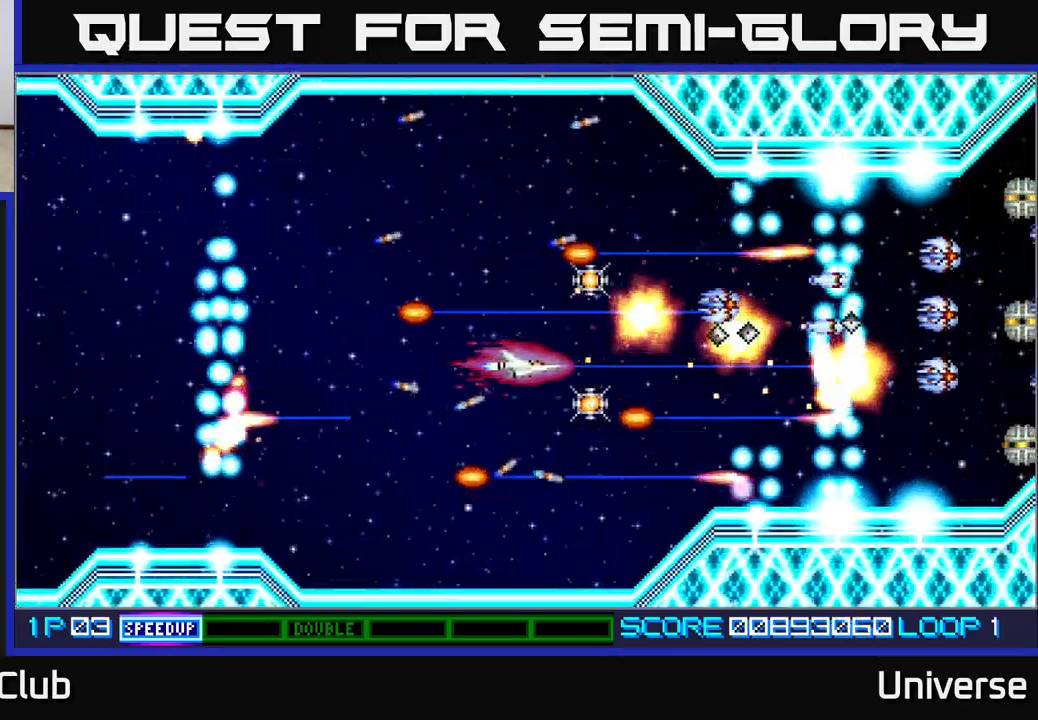
{"buttons": ["A", "DPAD_UP"], "events": [[183, "DPAD_DOWN", "down"], [217, "DPAD_DOWN", "up"], [217, "DPAD_LEFT", "down"], [217, "DPAD_RIGHT", "up"], [267, "DPAD_UP", "down"], [350, "DPAD_LEFT", "up"]]}
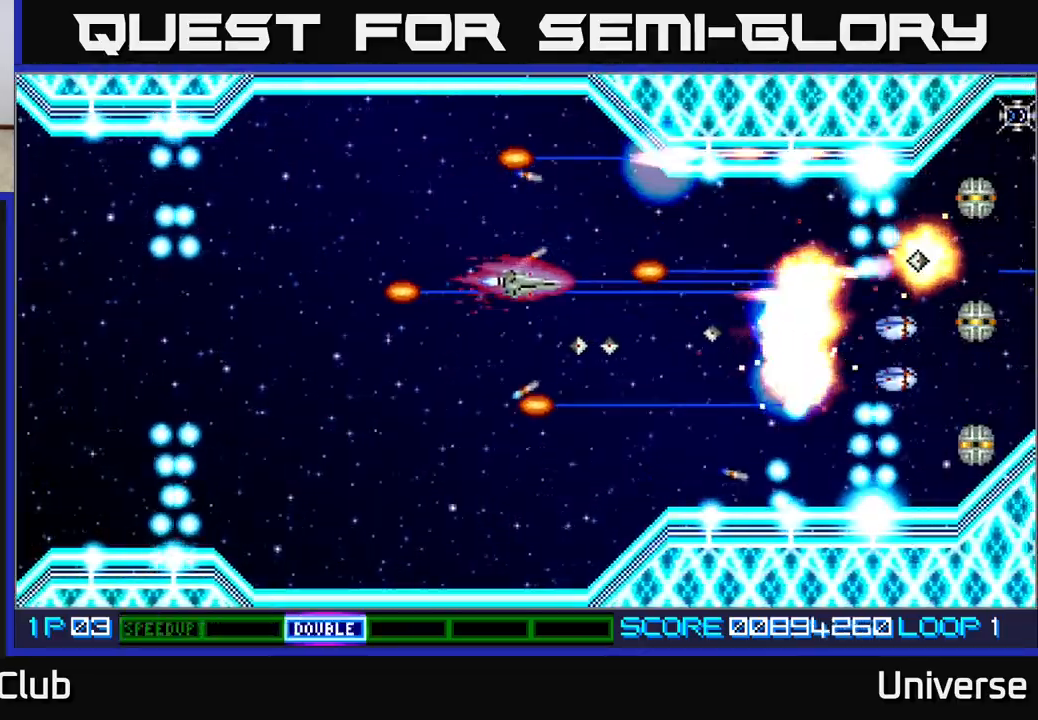
{"buttons": ["A", "DPAD_UP"], "events": [[17, "DPAD_LEFT", "down"], [33, "DPAD_UP", "up"], [50, "DPAD_DOWN", "down"], [200, "DPAD_DOWN", "up"], [400, "DPAD_UP", "down"], [483, "DPAD_LEFT", "up"]]}
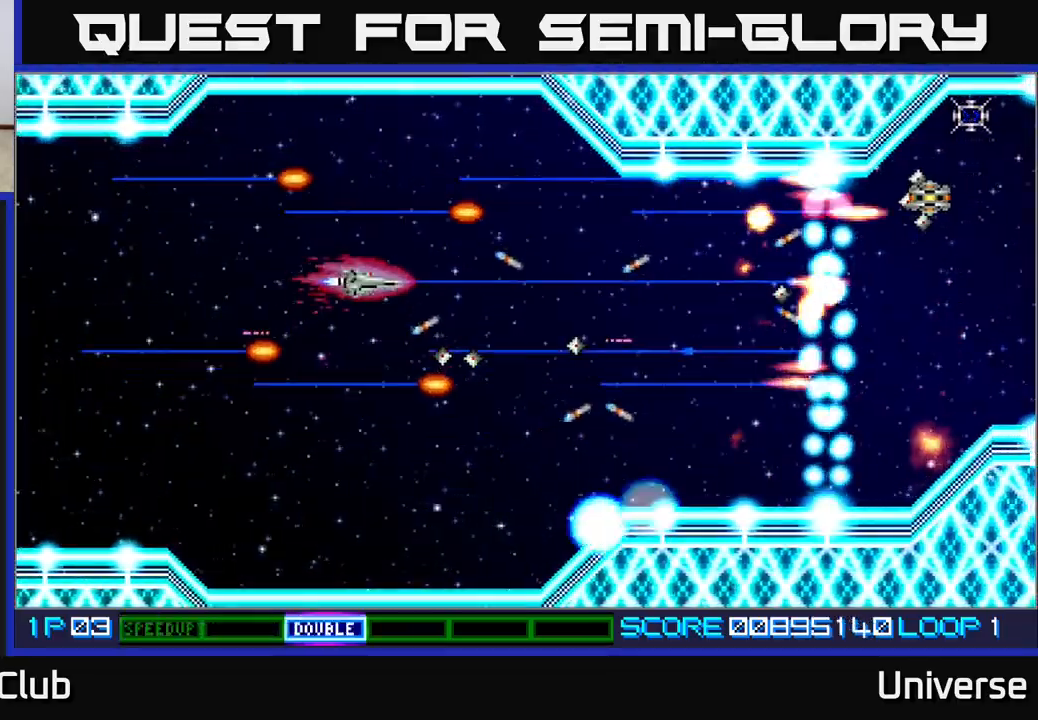
{"buttons": ["A", "DPAD_DOWN"], "events": [[33, "DPAD_RIGHT", "down"], [117, "DPAD_UP", "up"], [417, "DPAD_DOWN", "down"], [433, "DPAD_RIGHT", "up"]]}
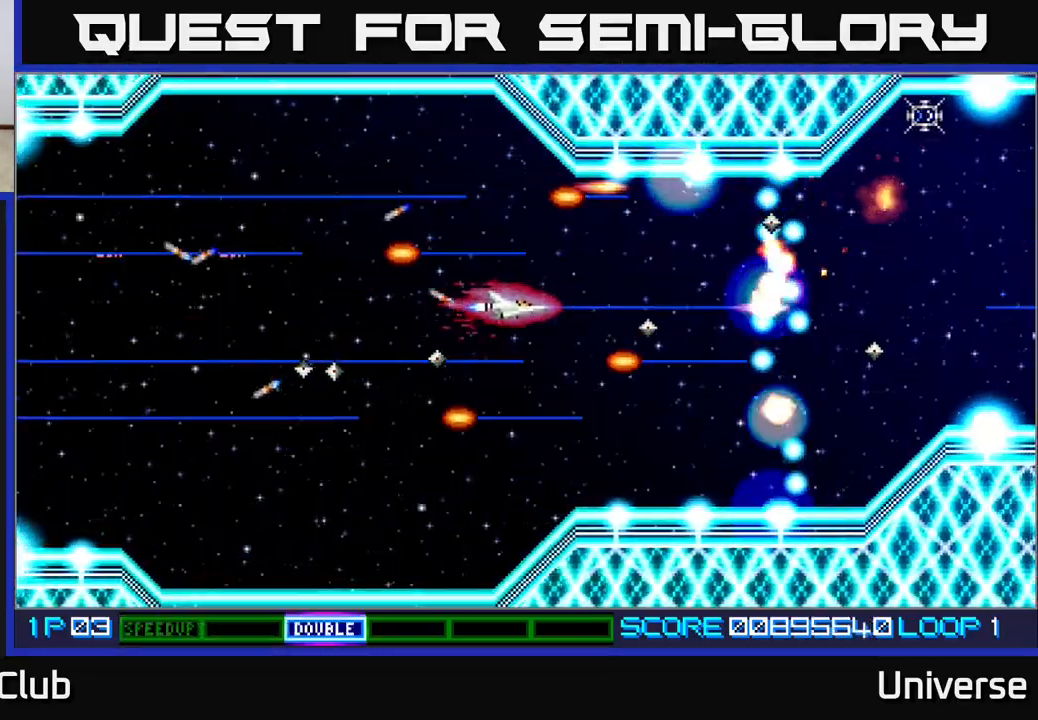
{"buttons": ["A"], "events": [[67, "DPAD_DOWN", "up"], [217, "DPAD_DOWN", "down"], [250, "DPAD_LEFT", "down"], [317, "DPAD_DOWN", "up"], [467, "DPAD_LEFT", "up"]]}
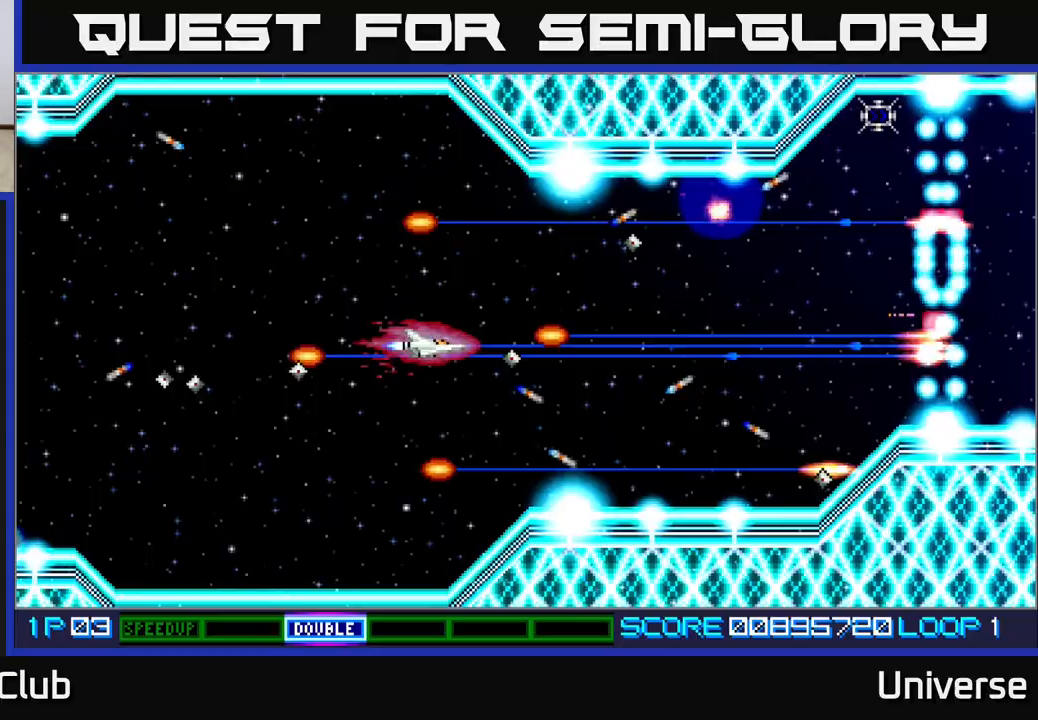
{"buttons": ["A"], "events": [[83, "DPAD_LEFT", "down"], [167, "DPAD_UP", "down"], [233, "DPAD_LEFT", "up"], [283, "DPAD_UP", "up"]]}
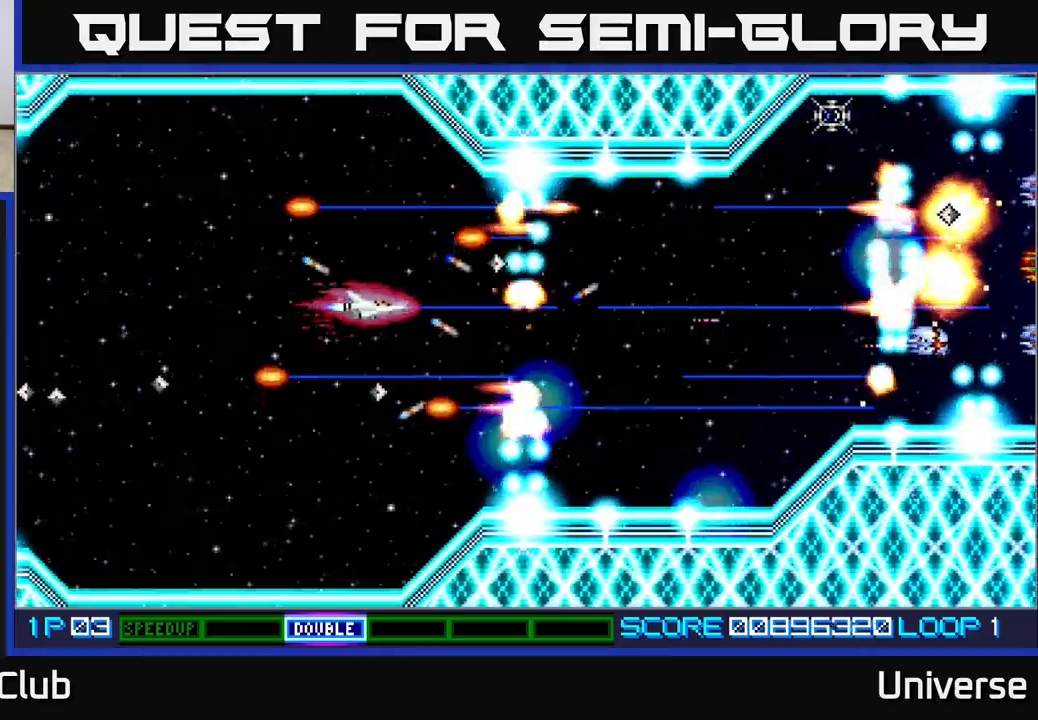
{"buttons": ["A", "DPAD_DOWN"], "events": [[200, "DPAD_LEFT", "down"], [317, "DPAD_LEFT", "up"], [467, "DPAD_DOWN", "down"]]}
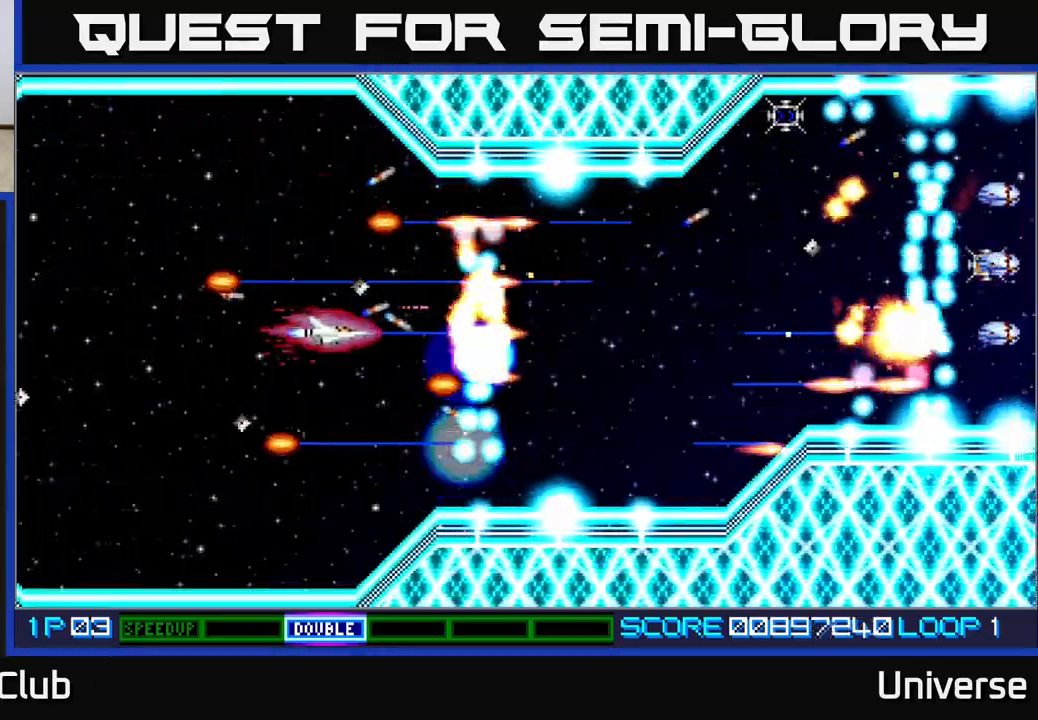
{"buttons": ["A"], "events": [[33, "DPAD_DOWN", "up"]]}
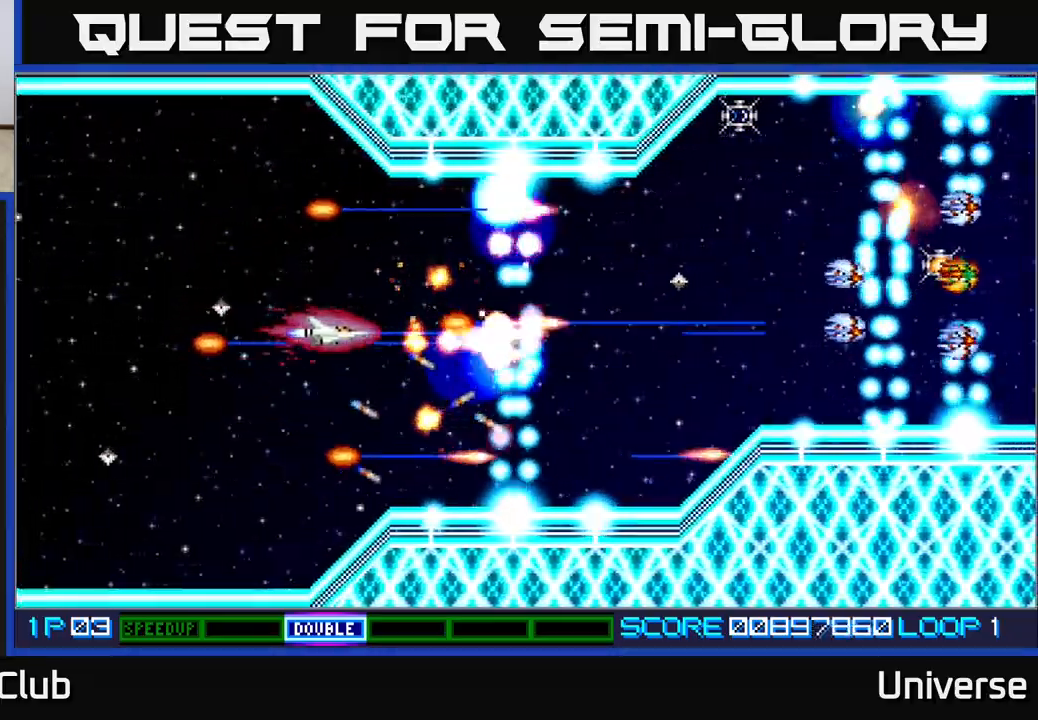
{"buttons": ["A"], "events": []}
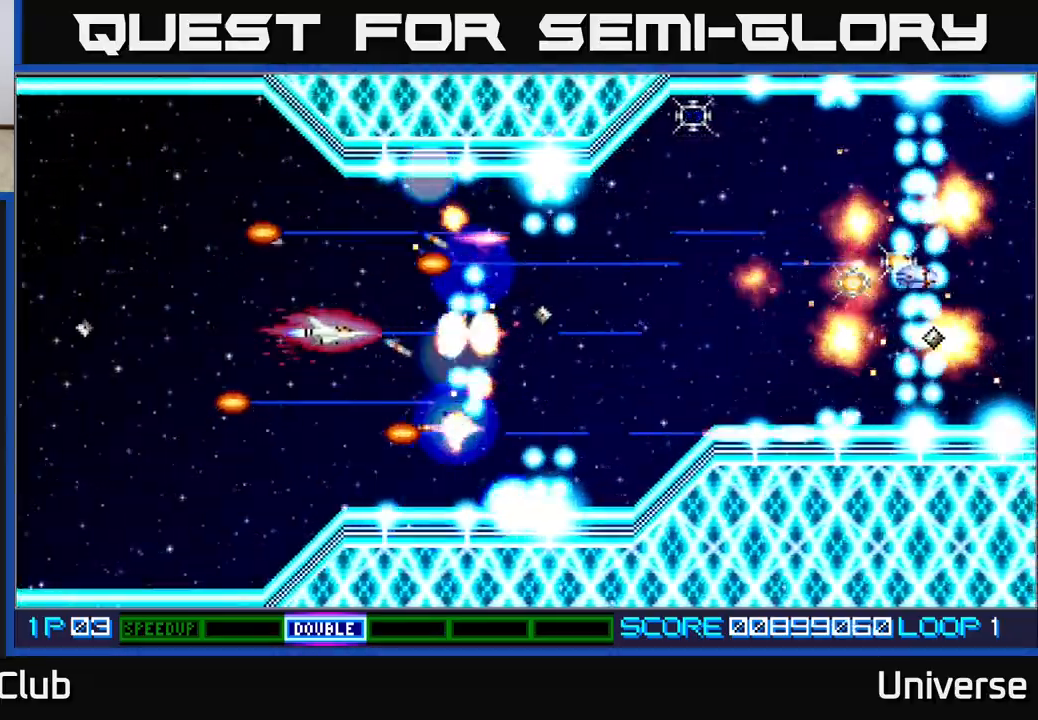
{"buttons": ["A"], "events": [[367, "DPAD_LEFT", "down"], [450, "DPAD_LEFT", "up"]]}
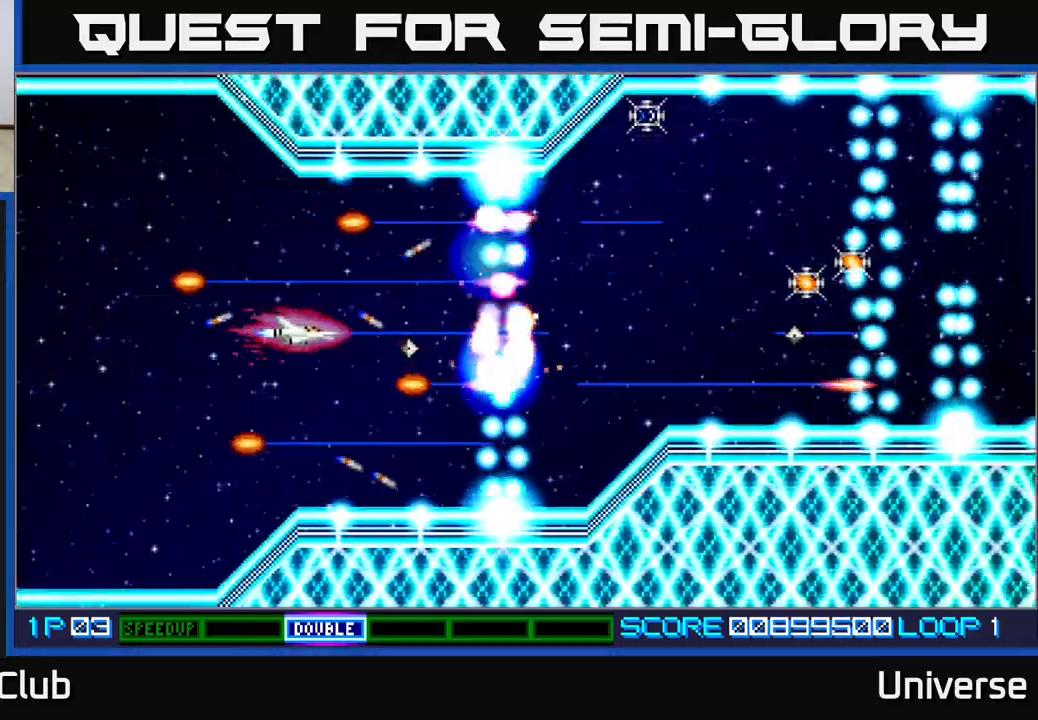
{"buttons": ["A"], "events": [[250, "DPAD_UP", "down"], [367, "DPAD_UP", "up"]]}
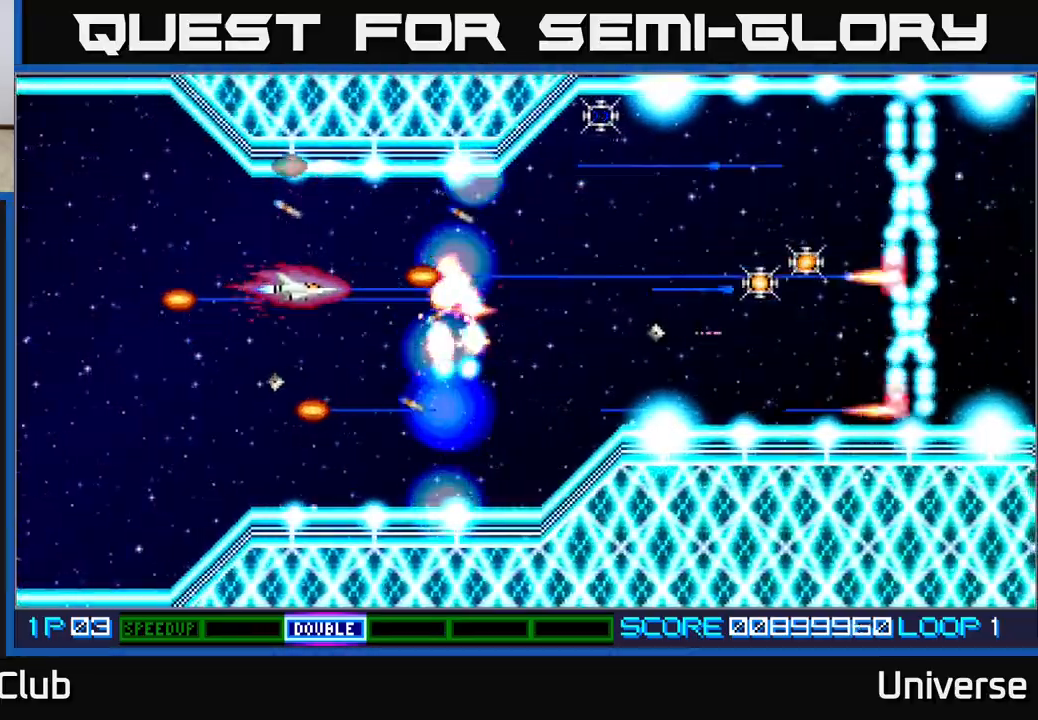
{"buttons": ["A", "DPAD_UP"], "events": [[83, "DPAD_DOWN", "down"], [133, "DPAD_RIGHT", "down"], [167, "DPAD_DOWN", "up"], [450, "DPAD_UP", "down"], [500, "DPAD_RIGHT", "up"]]}